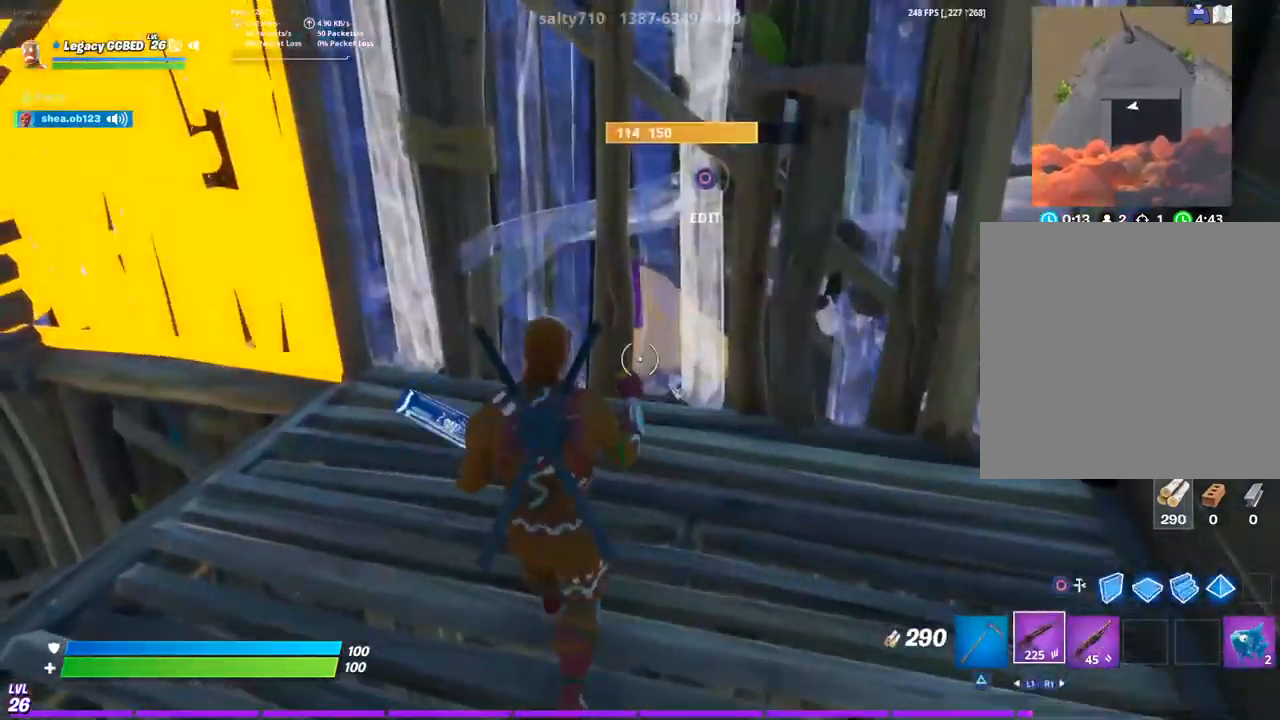
Gameplay with a controller (PlayStation layout); each line is a JSON object with the inputs held at the frame after it (dt_ms = milliseconds from this image to that frame). "events" lists button and stick changes between this image and that frame as [ms after this image, input, new state], when the widget could be followed in between.
{"dt_ms": 500, "buttons": [], "left_stick": "center", "right_stick": "center", "events": [[17, "left_stick", "down"], [117, "R1", "down"], [117, "left_stick", "down-right"], [183, "R1", "up"], [400, "left_stick", "center"]]}
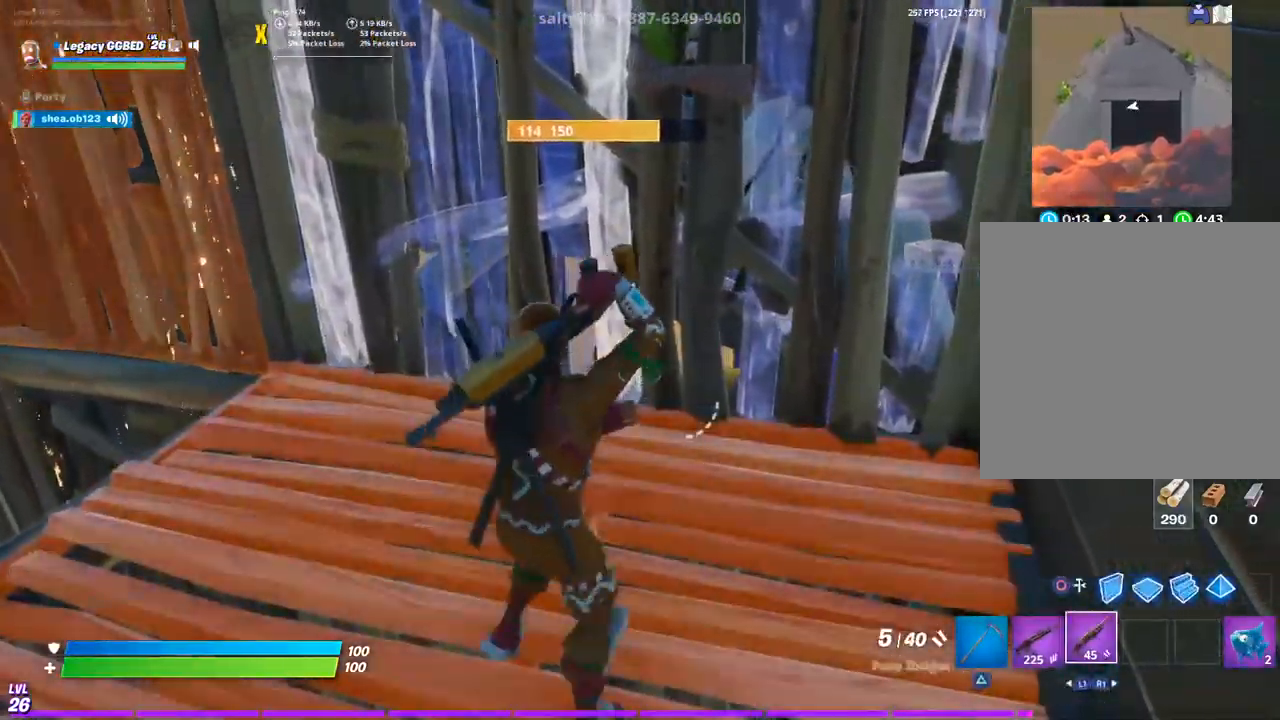
{"dt_ms": 500, "buttons": ["CIRCLE", "R2"], "left_stick": "left", "right_stick": "down", "events": [[50, "left_stick", "left"], [133, "right_stick", "up"], [150, "CIRCLE", "down"], [200, "right_stick", "center"], [367, "right_stick", "up"], [450, "right_stick", "center"], [467, "R2", "down"], [500, "right_stick", "down"]]}
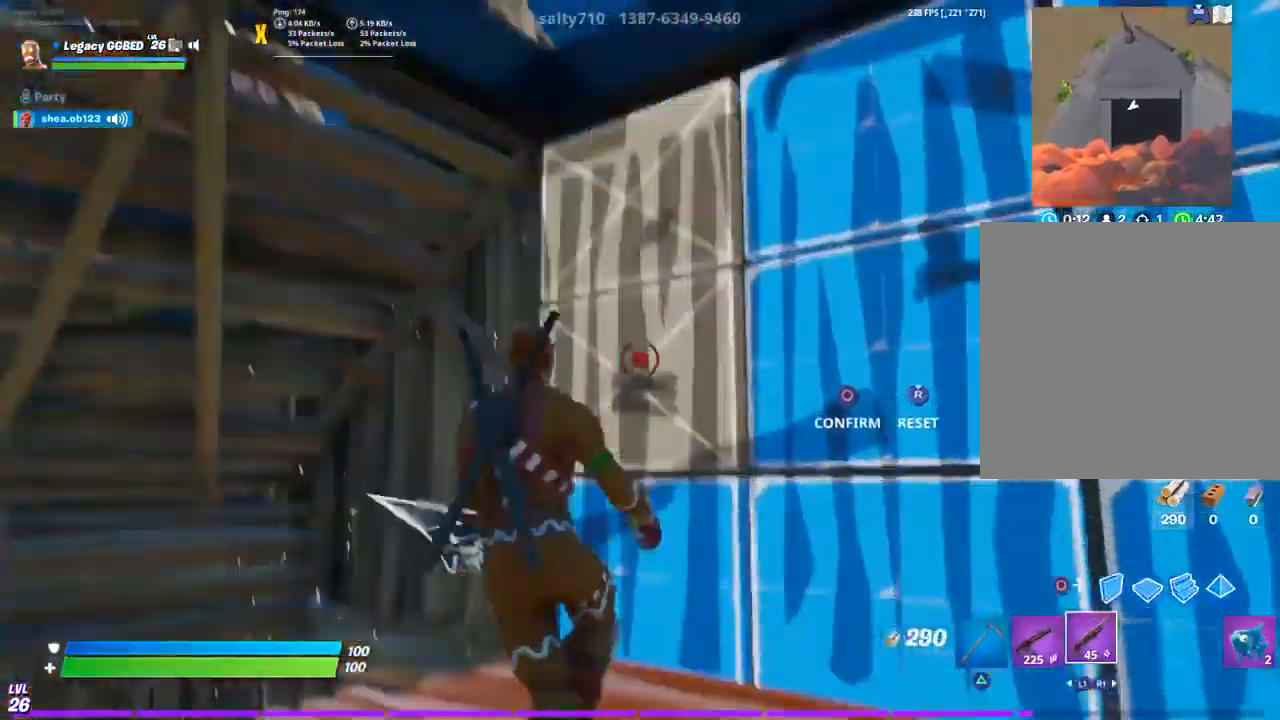
{"dt_ms": 500, "buttons": ["CIRCLE"], "left_stick": "down-left", "right_stick": "center", "events": [[17, "CIRCLE", "up"], [67, "left_stick", "up-left"], [100, "right_stick", "center"], [117, "R2", "up"], [217, "left_stick", "center"], [450, "CIRCLE", "down"], [450, "left_stick", "up-left"], [500, "left_stick", "down-left"]]}
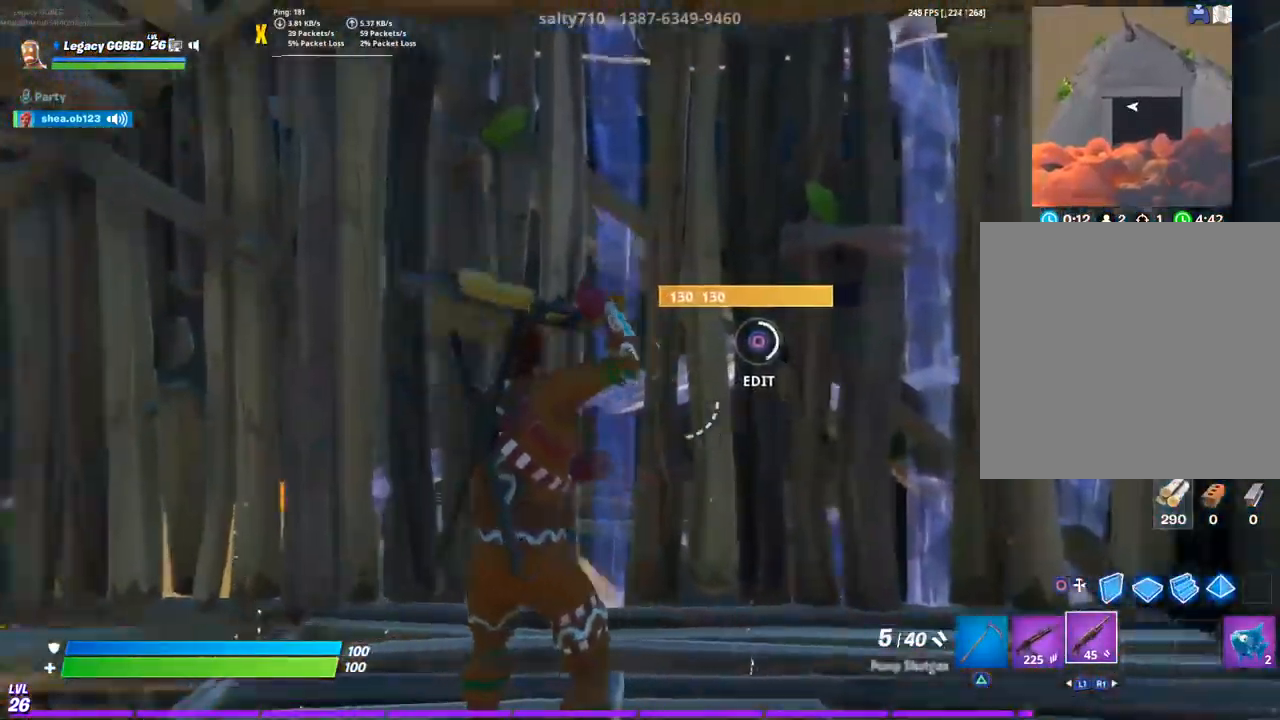
{"dt_ms": 500, "buttons": [], "left_stick": "up", "right_stick": "center", "events": [[167, "R2", "down"], [167, "right_stick", "down-left"], [233, "CIRCLE", "up"], [250, "right_stick", "right"], [300, "R2", "up"], [317, "right_stick", "up"], [333, "left_stick", "up-left"], [367, "right_stick", "center"], [417, "left_stick", "up"]]}
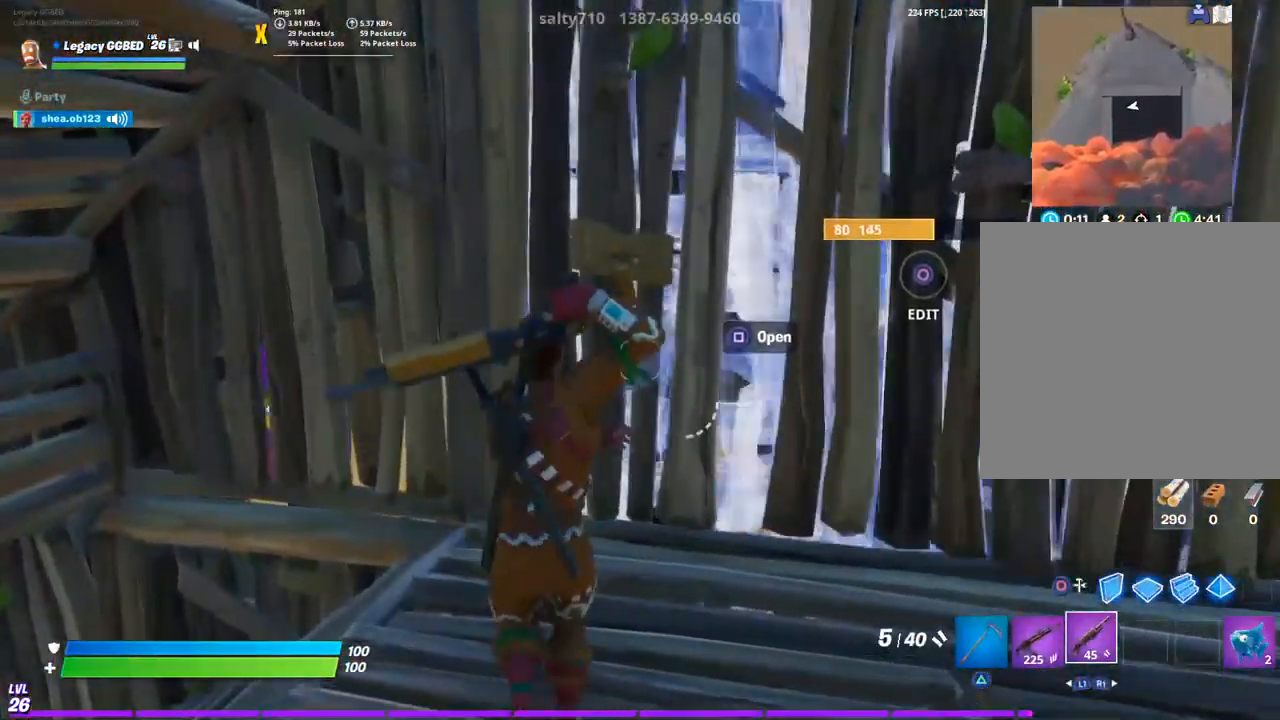
{"dt_ms": 500, "buttons": [], "left_stick": "left", "right_stick": "center", "events": [[200, "CIRCLE", "down"], [200, "left_stick", "center"], [333, "left_stick", "right"], [350, "right_stick", "right"], [367, "R2", "down"], [417, "left_stick", "center"], [433, "CIRCLE", "up"], [483, "left_stick", "left"], [500, "R2", "up"], [500, "right_stick", "center"]]}
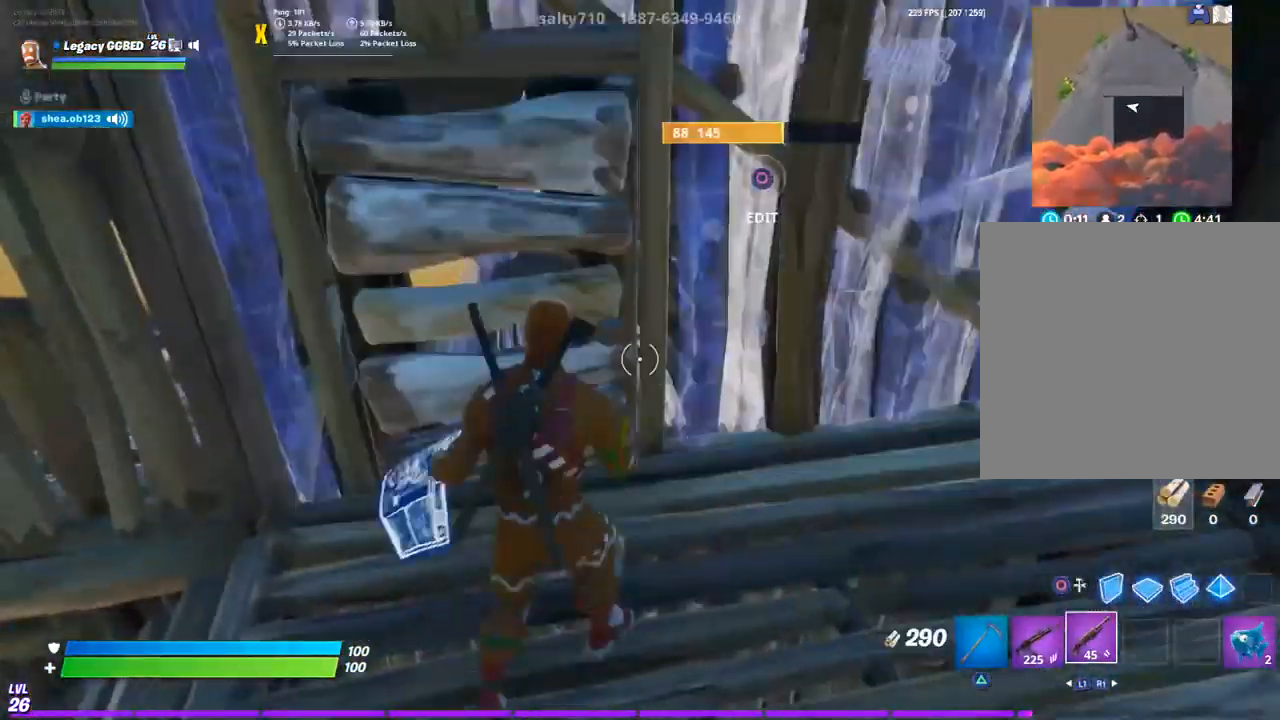
{"dt_ms": 500, "buttons": [], "left_stick": "up-left", "right_stick": "down", "events": [[250, "left_stick", "up-left"], [433, "right_stick", "down"]]}
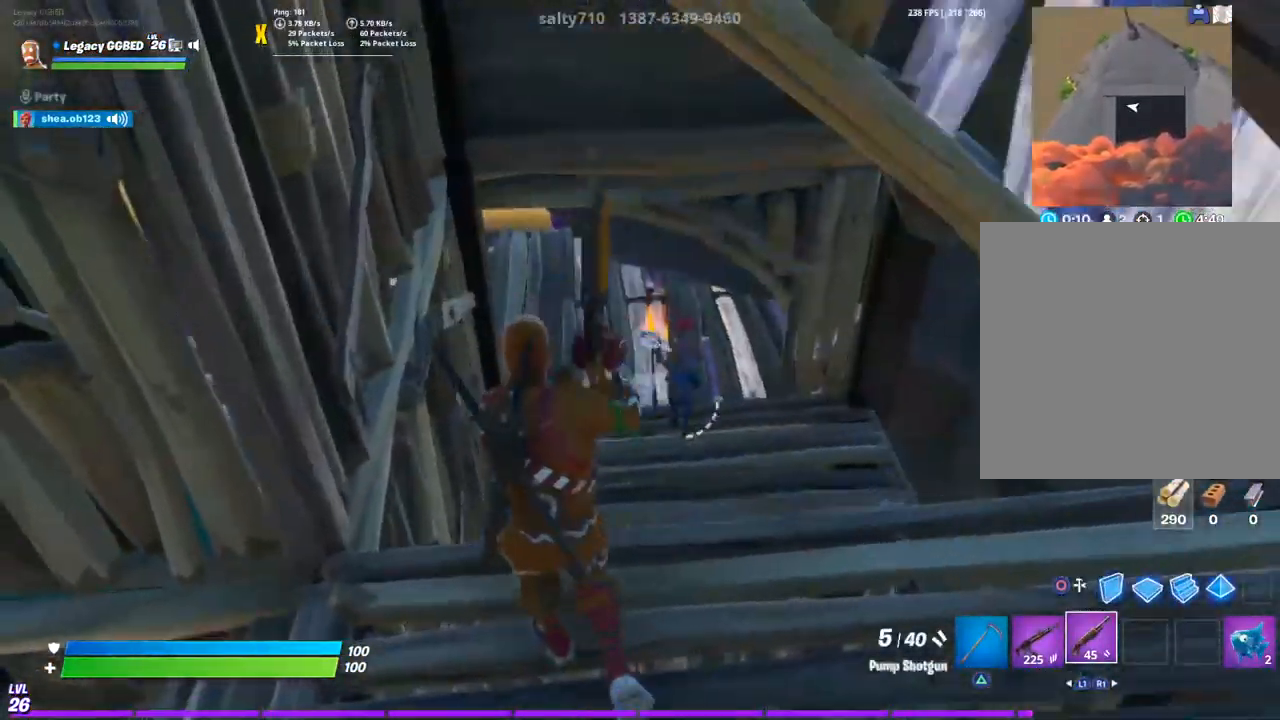
{"dt_ms": 500, "buttons": [], "left_stick": "down-left", "right_stick": "center", "events": [[33, "right_stick", "center"], [83, "right_stick", "down-left"], [200, "left_stick", "right"], [250, "right_stick", "center"], [267, "left_stick", "down"], [317, "R2", "down"], [350, "right_stick", "left"], [433, "R2", "up"], [433, "right_stick", "center"], [467, "left_stick", "down-left"]]}
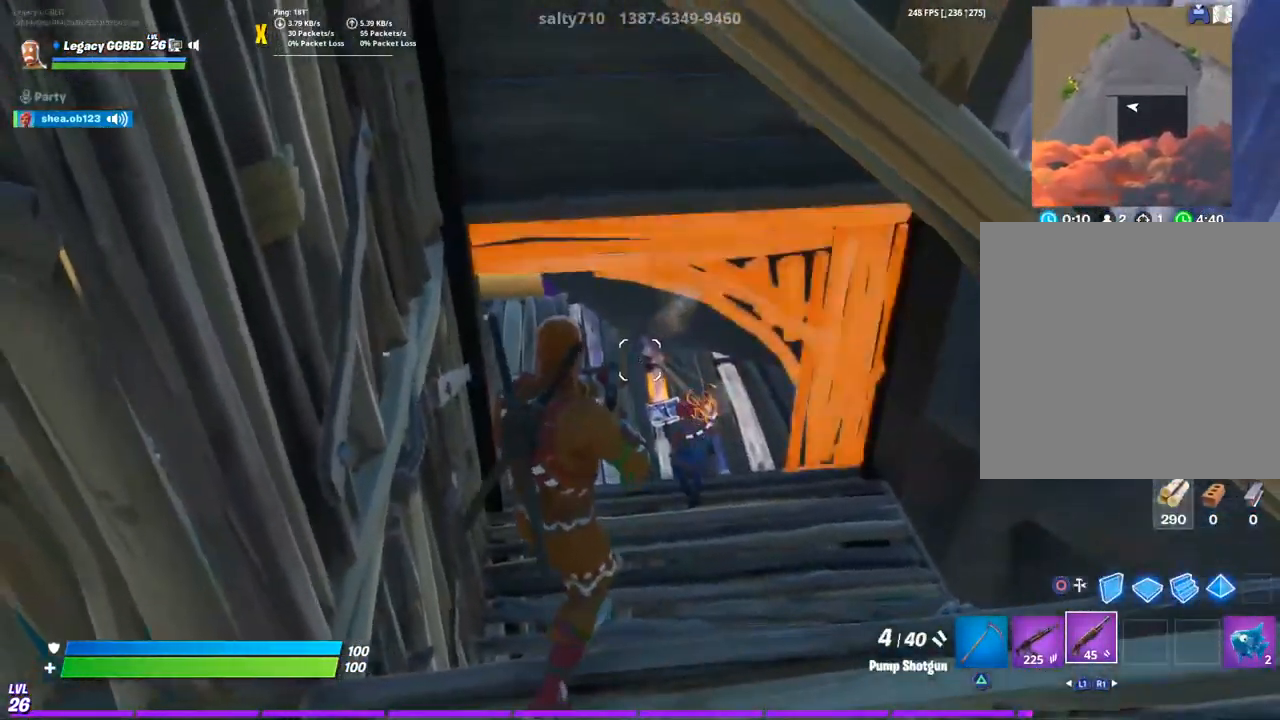
{"dt_ms": 500, "buttons": ["L2"], "left_stick": "right", "right_stick": "center", "events": [[33, "CIRCLE", "down"], [33, "left_stick", "left"], [83, "left_stick", "center"], [150, "CIRCLE", "up"], [167, "left_stick", "up-right"], [333, "L2", "down"], [500, "left_stick", "right"]]}
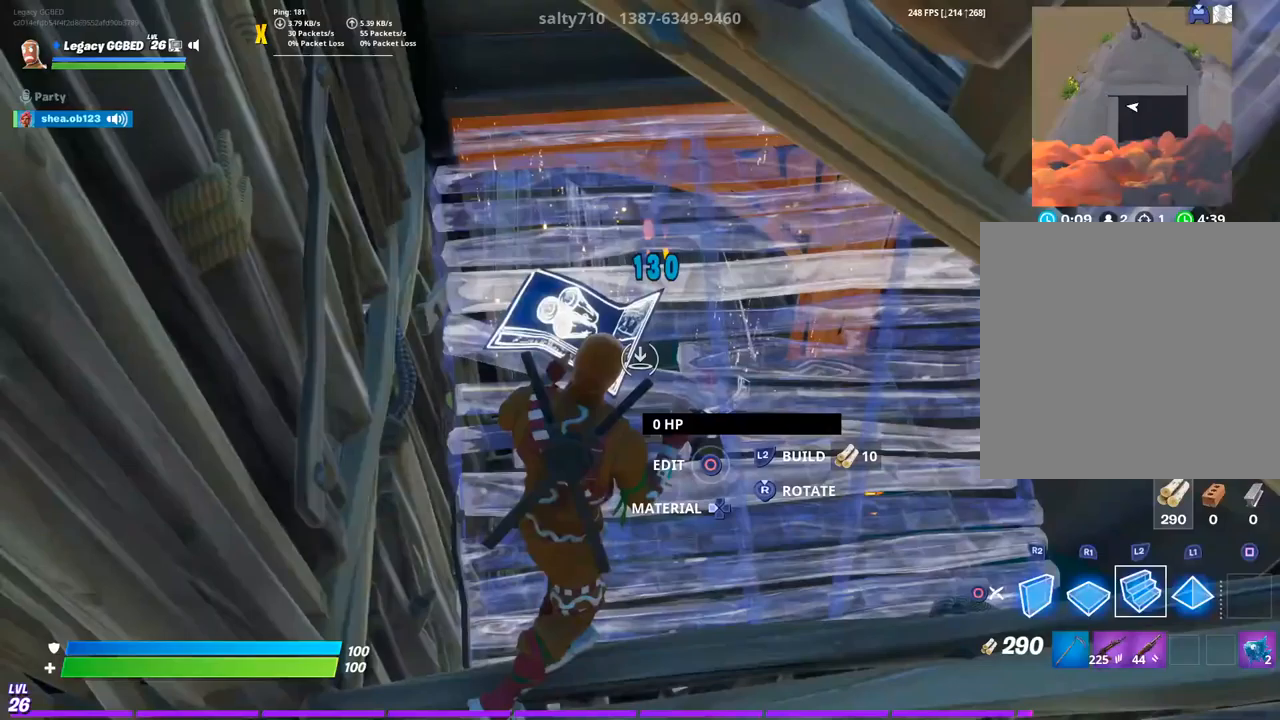
{"dt_ms": 500, "buttons": ["R2"], "left_stick": "right", "right_stick": "left", "events": [[50, "L2", "up"], [250, "CIRCLE", "down"], [383, "R2", "down"], [450, "CIRCLE", "up"], [467, "right_stick", "left"]]}
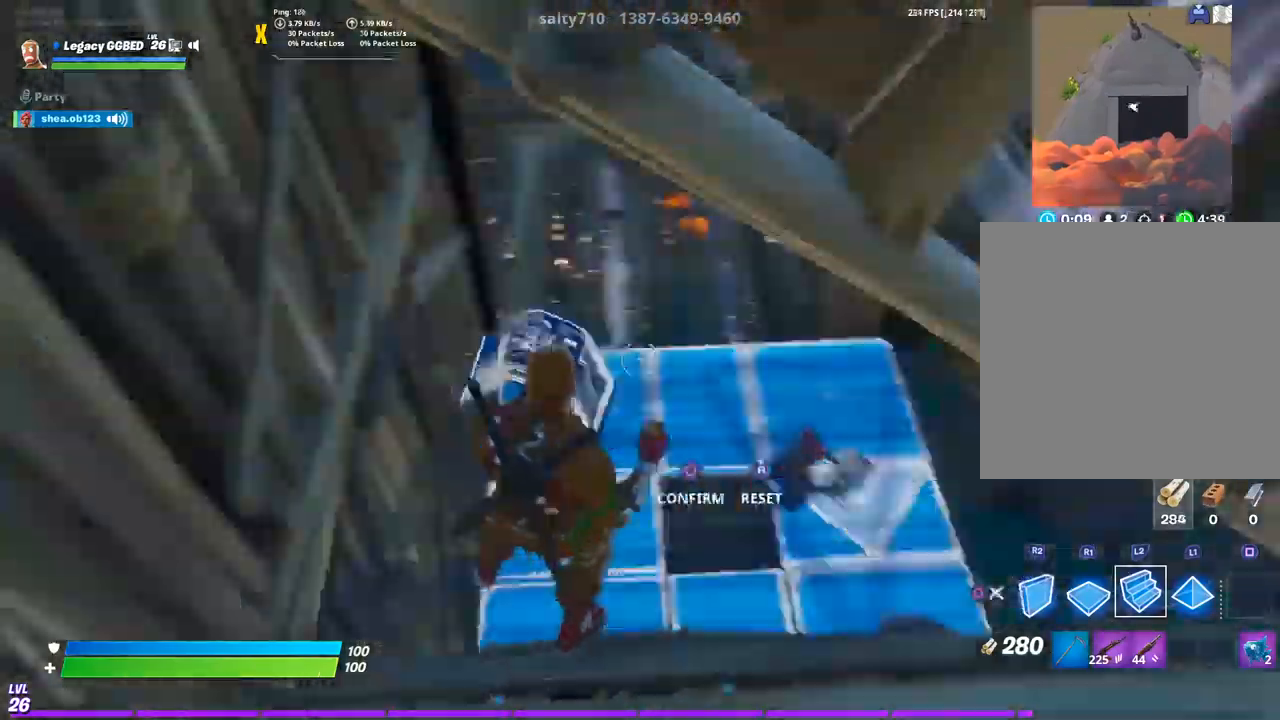
{"dt_ms": 500, "buttons": [], "left_stick": "center", "right_stick": "center", "events": [[100, "left_stick", "center"], [117, "right_stick", "center"], [133, "R2", "up"], [200, "right_stick", "right"], [250, "right_stick", "center"]]}
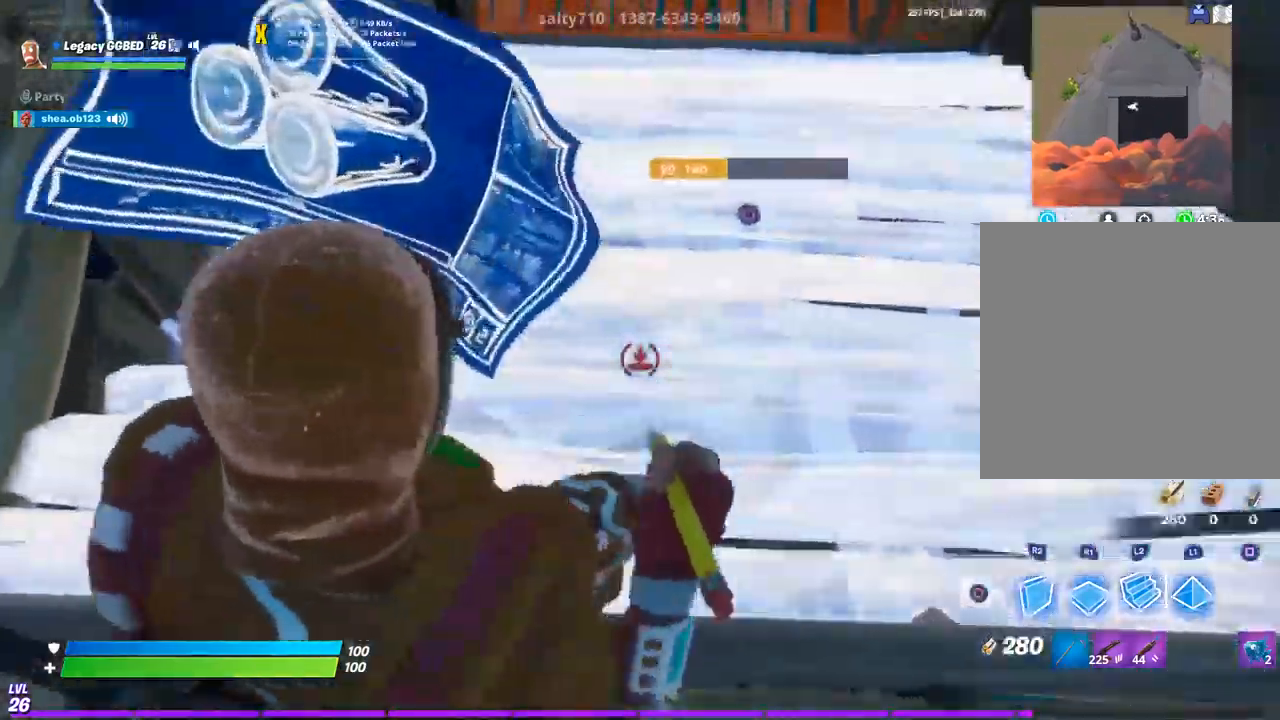
{"dt_ms": 500, "buttons": ["CIRCLE"], "left_stick": "up-right", "right_stick": "center", "events": [[317, "CIRCLE", "down"], [417, "left_stick", "right"], [500, "left_stick", "up-right"]]}
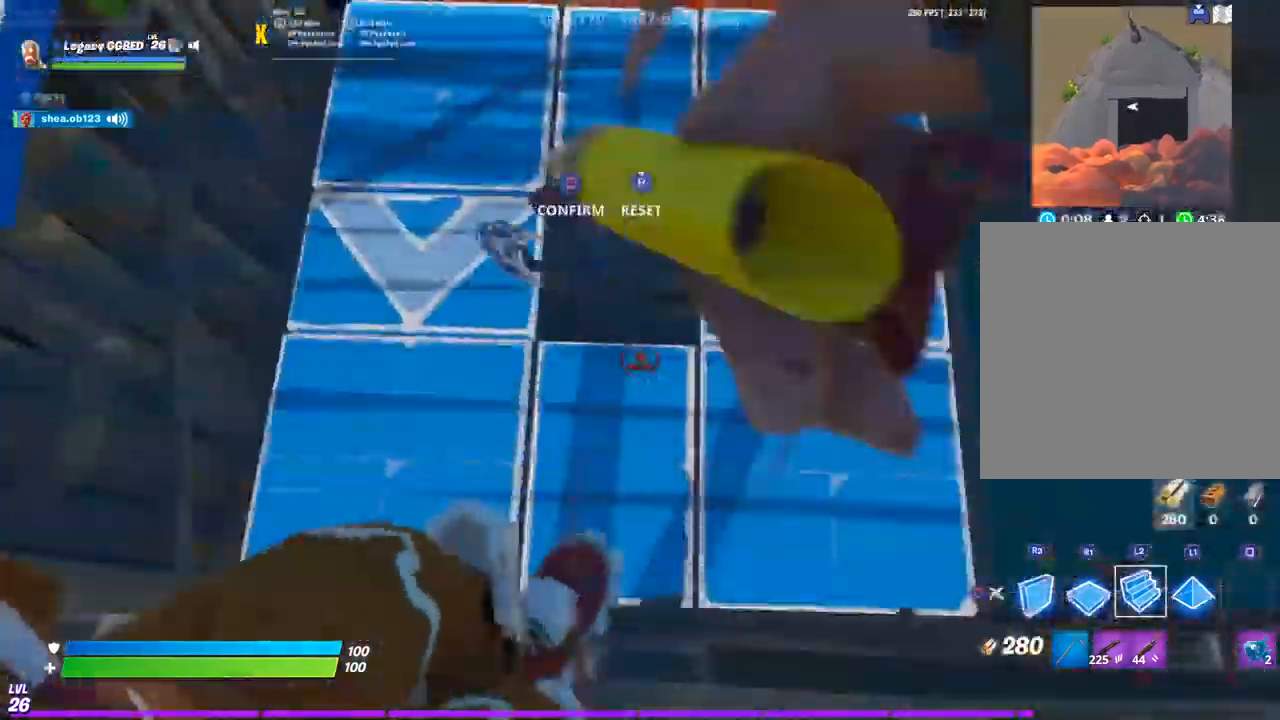
{"dt_ms": 1000, "buttons": ["CIRCLE", "R2"], "left_stick": "up-right", "right_stick": "down-left"}
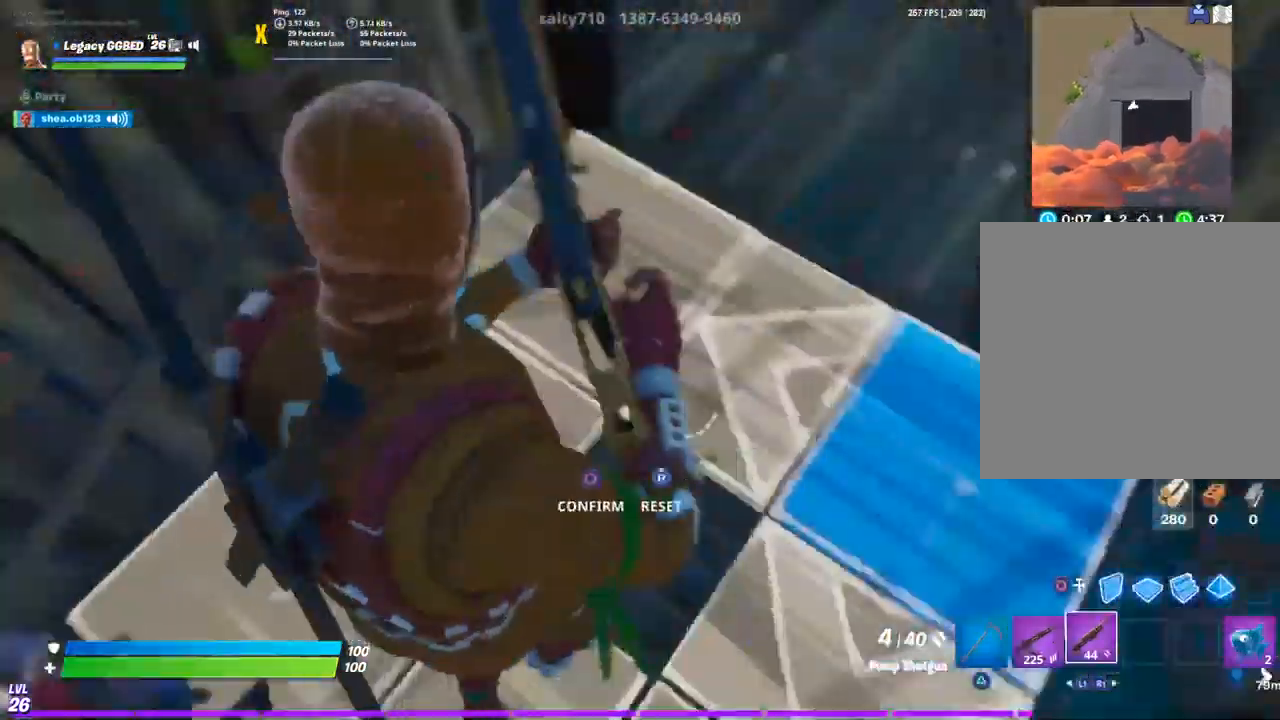
{"dt_ms": 500, "buttons": [], "left_stick": "down-right", "right_stick": "left", "events": [[50, "right_stick", "left"], [67, "CIRCLE", "up"], [100, "R2", "up"], [100, "left_stick", "down-right"]]}
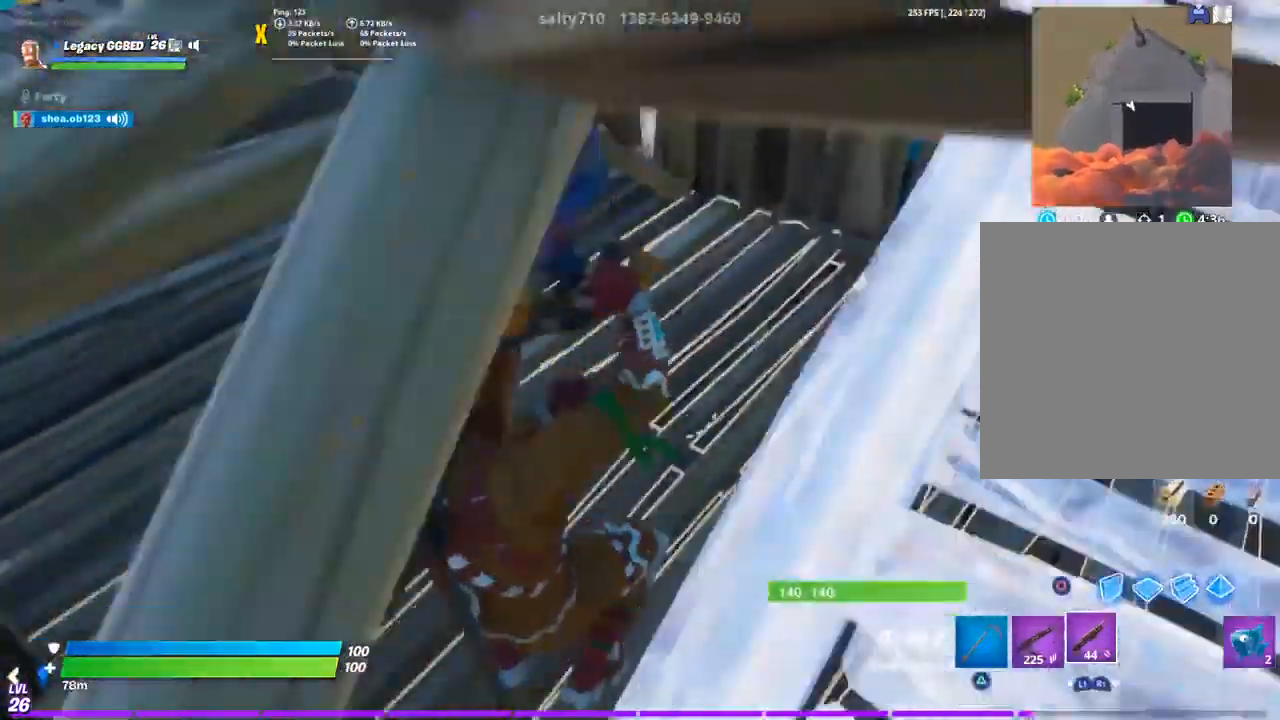
{"dt_ms": 500, "buttons": [], "left_stick": "up-left", "right_stick": "left", "events": [[100, "left_stick", "up-right"], [300, "left_stick", "up-left"]]}
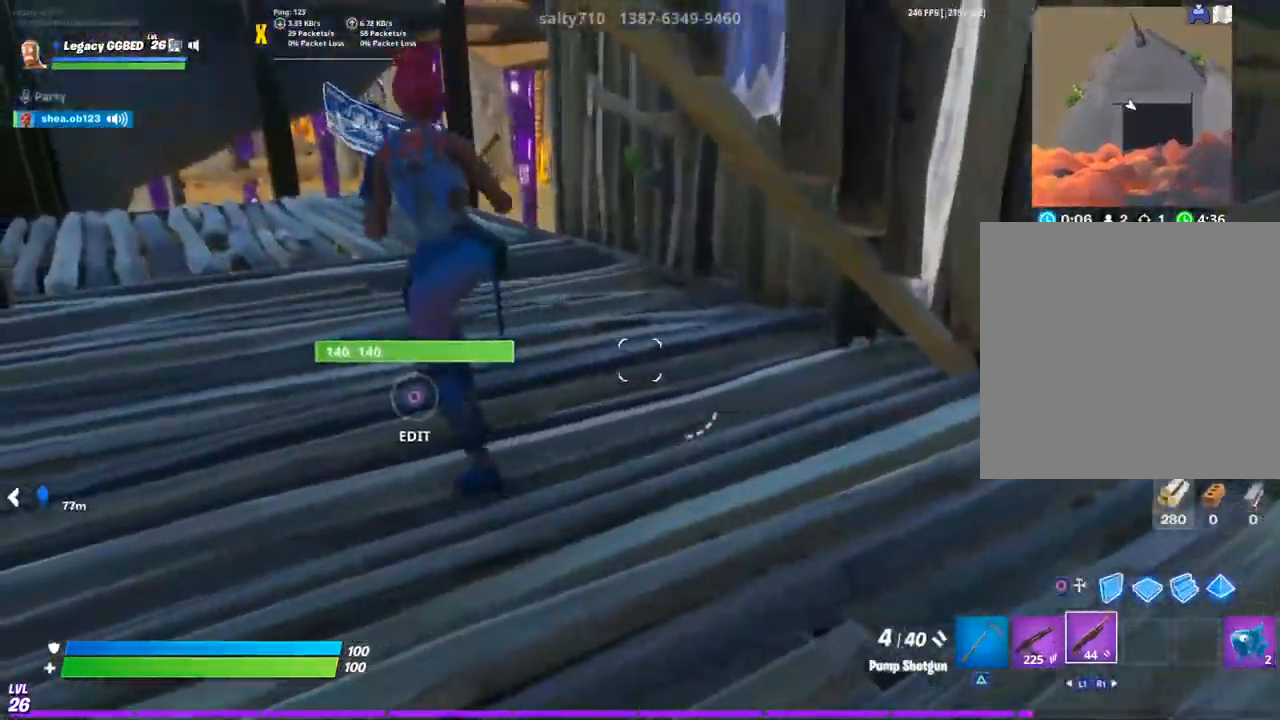
{"dt_ms": 500, "buttons": [], "left_stick": "up", "right_stick": "left", "events": [[217, "left_stick", "up"]]}
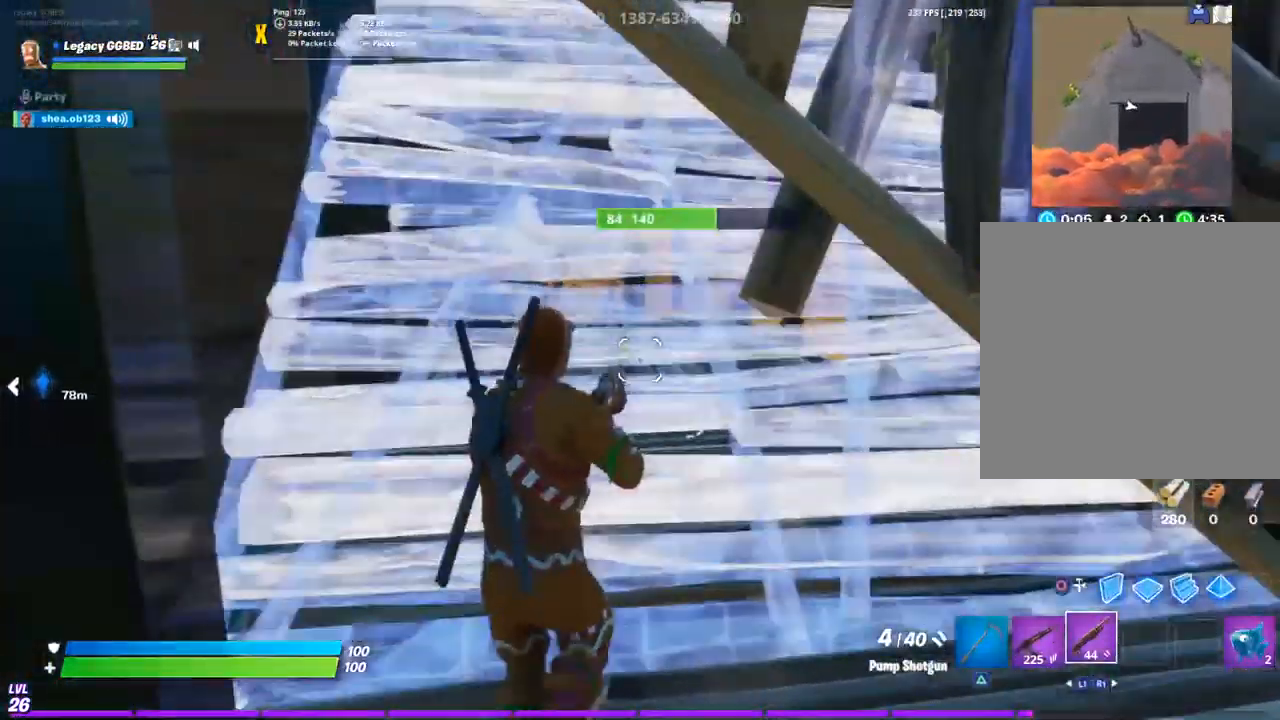
{"dt_ms": 500, "buttons": [], "left_stick": "up", "right_stick": "left", "events": []}
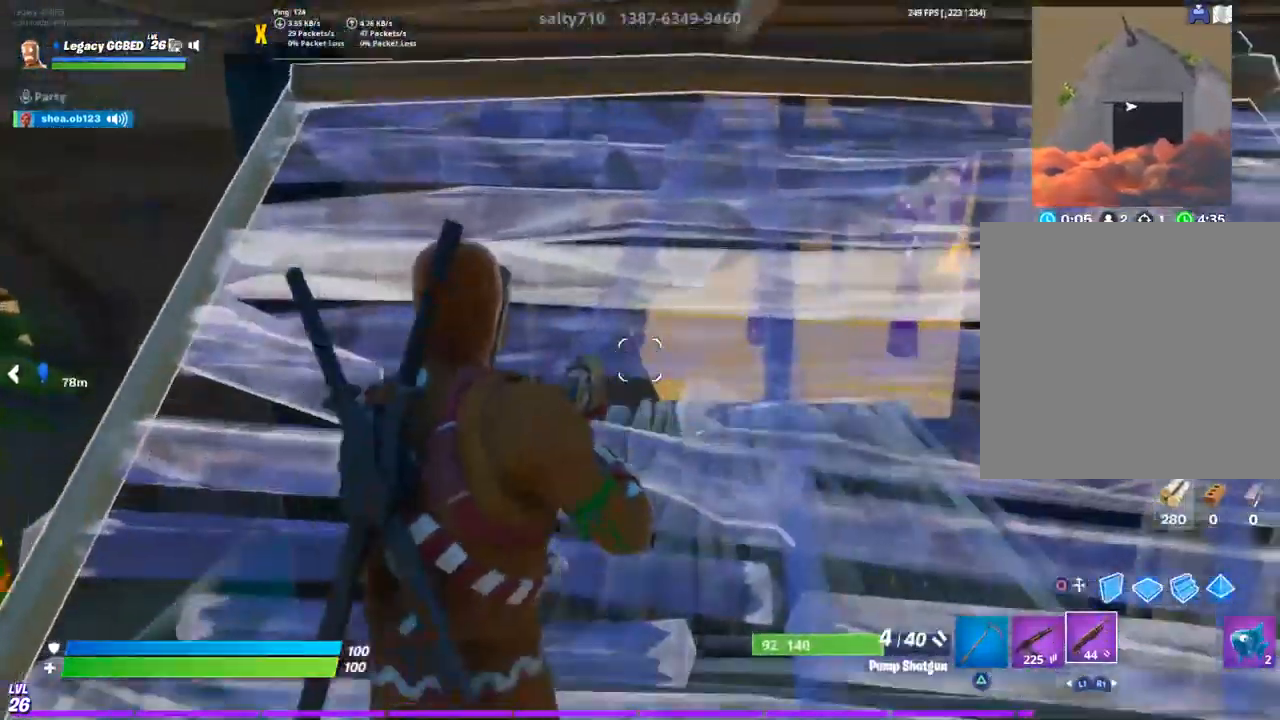
{"dt_ms": 500, "buttons": [], "left_stick": "down-right", "right_stick": "center", "events": [[183, "left_stick", "center"], [267, "left_stick", "up"], [433, "left_stick", "right"], [500, "left_stick", "down-right"], [500, "right_stick", "center"]]}
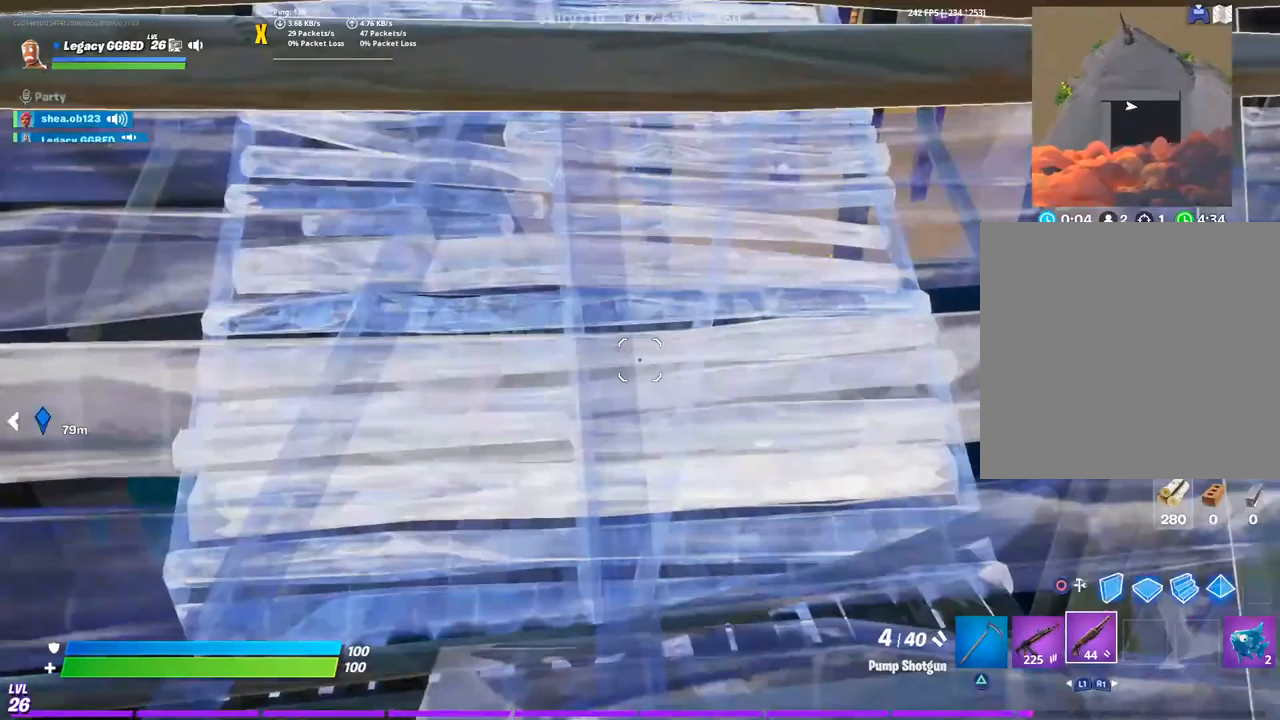
{"dt_ms": 500, "buttons": [], "left_stick": "down-right", "right_stick": "center", "events": [[200, "TRIANGLE", "down"], [317, "TRIANGLE", "up"]]}
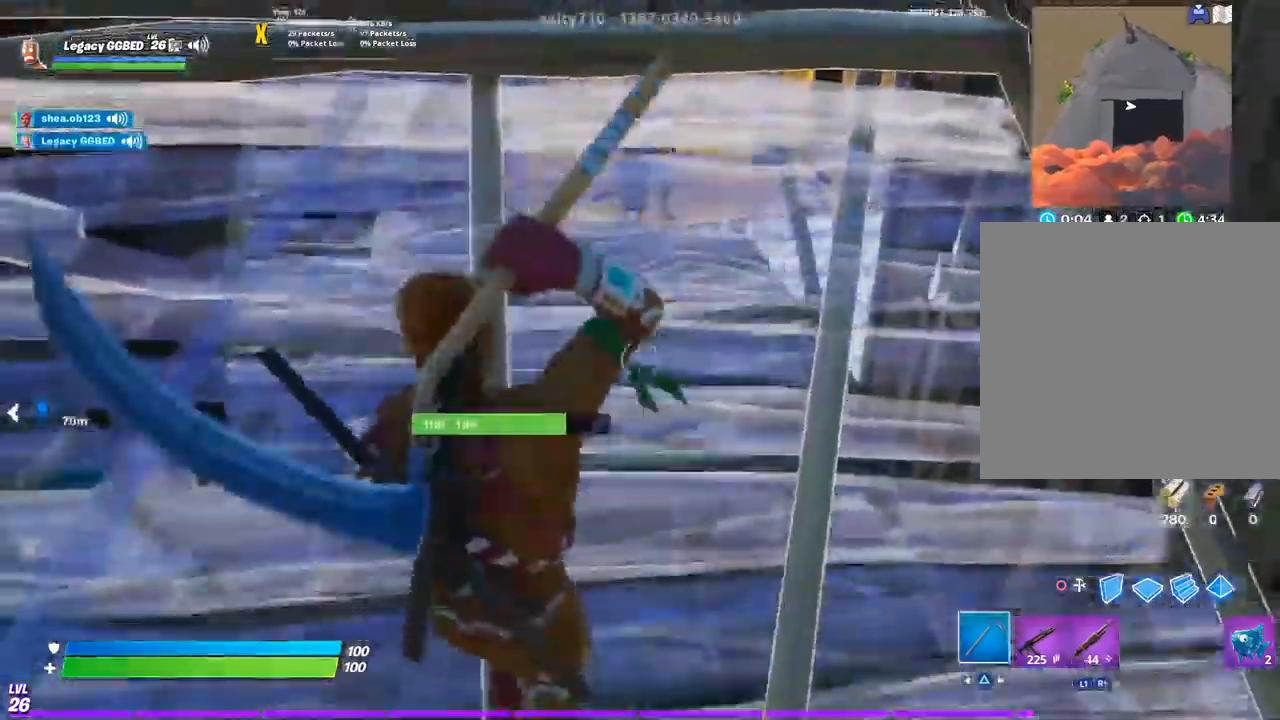
{"dt_ms": 500, "buttons": ["R2"], "left_stick": "center", "right_stick": "center", "events": [[117, "left_stick", "up-left"], [167, "R2", "down"], [300, "left_stick", "center"], [333, "R2", "up"], [450, "R2", "down"]]}
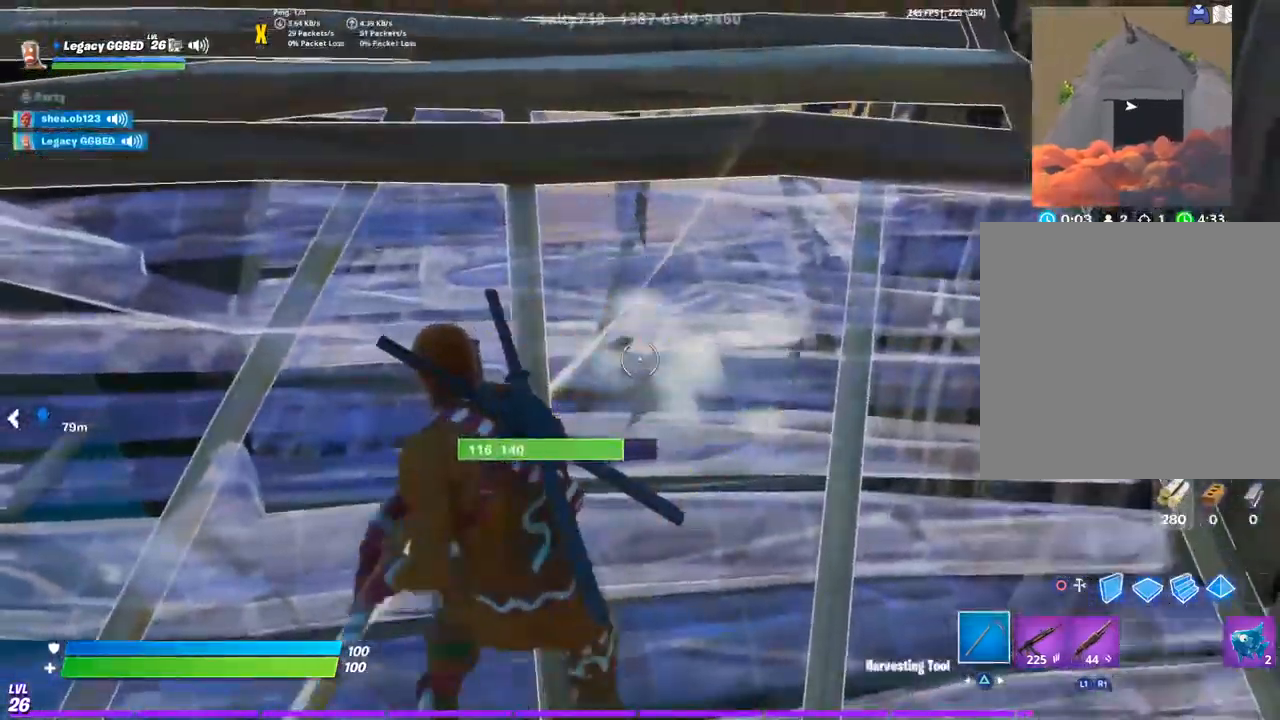
{"dt_ms": 500, "buttons": ["R2"], "left_stick": "up", "right_stick": "center", "events": [[383, "left_stick", "up"]]}
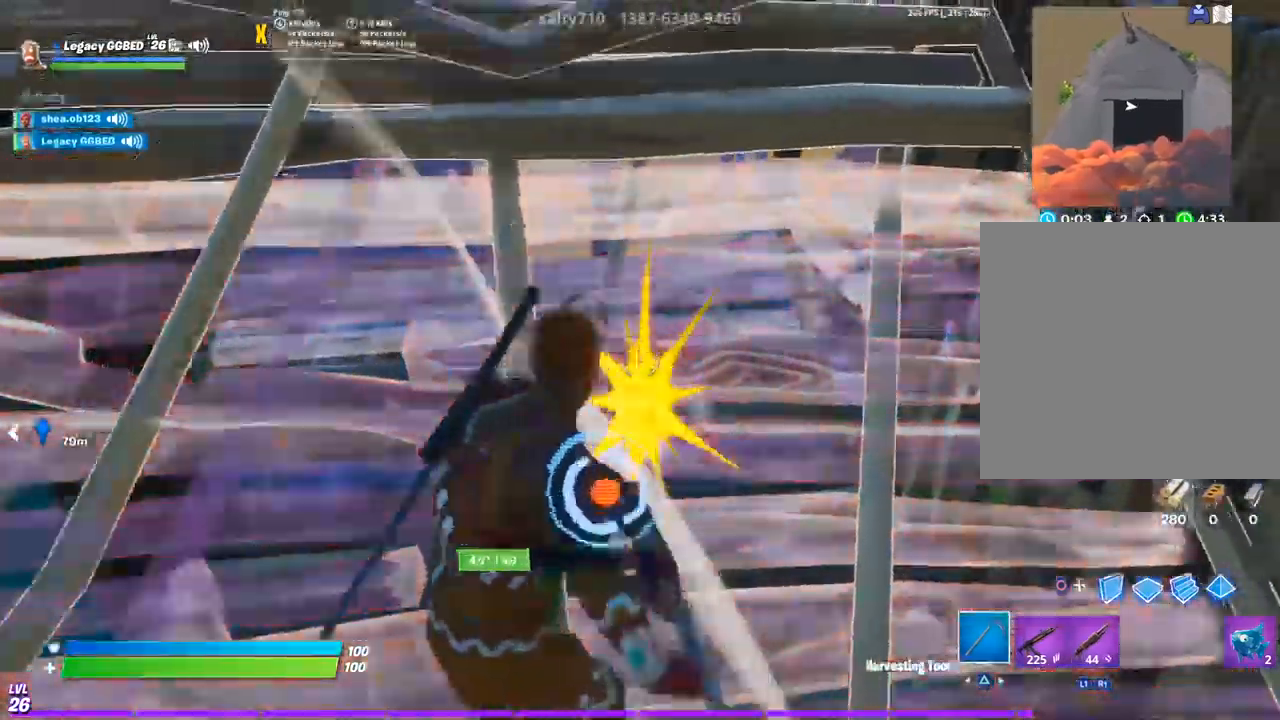
{"dt_ms": 500, "buttons": [], "left_stick": "up", "right_stick": "center", "events": [[50, "R2", "up"]]}
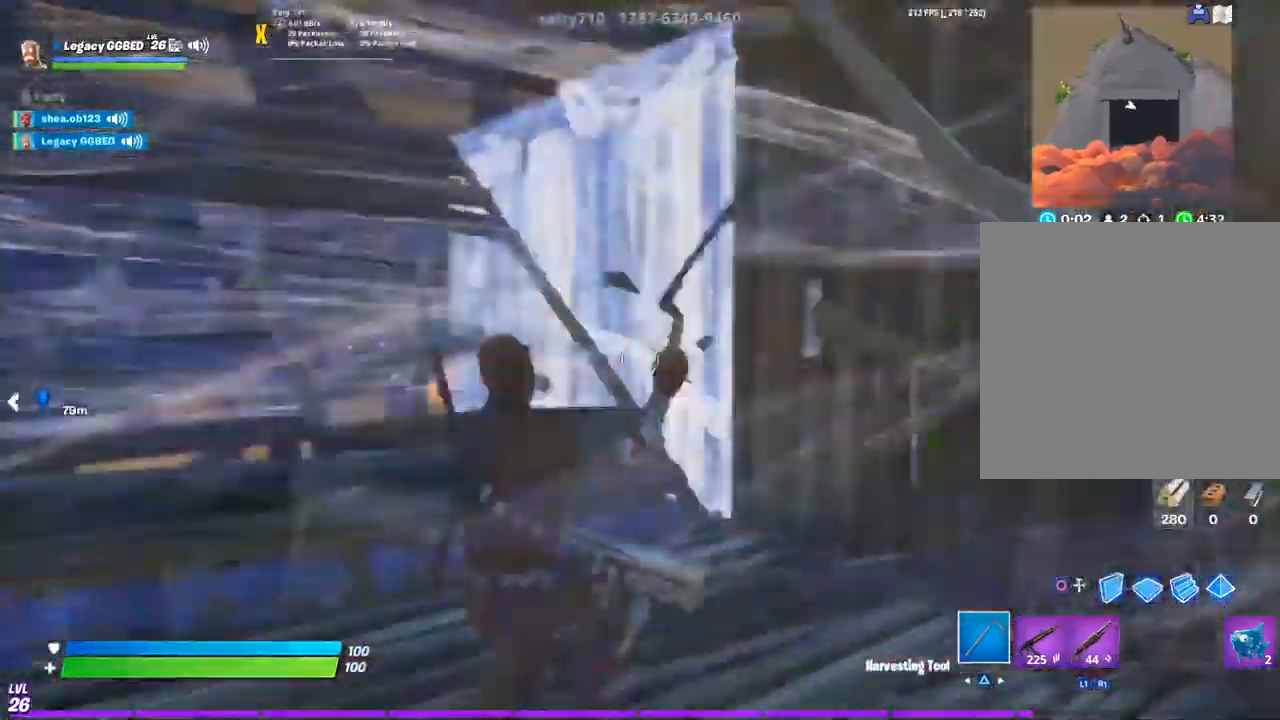
{"dt_ms": 500, "buttons": [], "left_stick": "up-left", "right_stick": "center", "events": [[200, "left_stick", "up-left"]]}
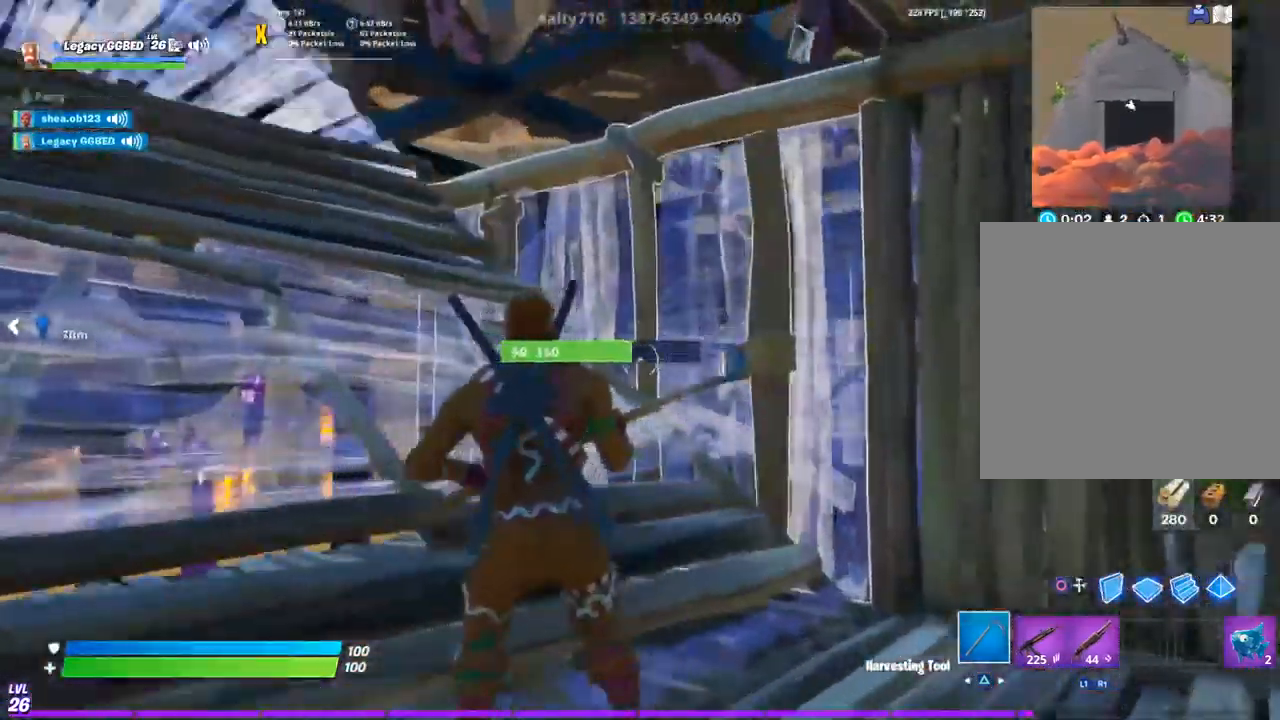
{"dt_ms": 500, "buttons": [], "left_stick": "left", "right_stick": "center", "events": [[500, "left_stick", "left"]]}
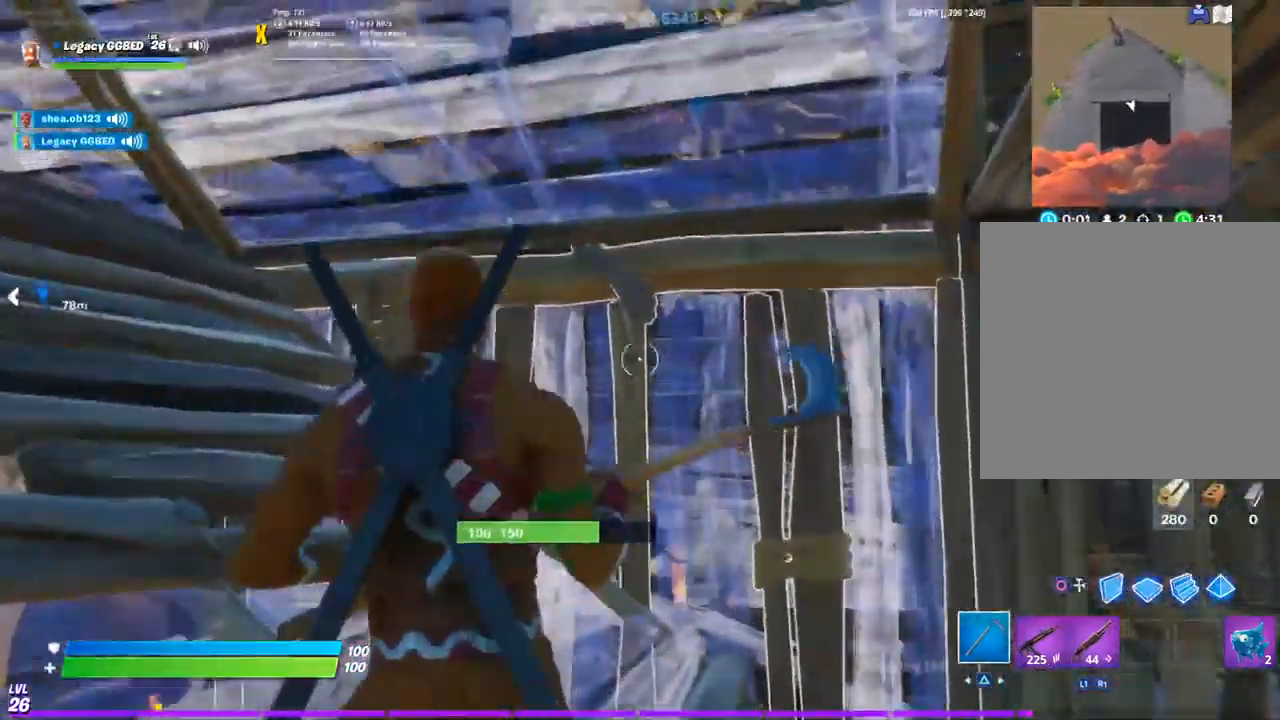
{"dt_ms": 500, "buttons": [], "left_stick": "up-left", "right_stick": "center", "events": [[400, "left_stick", "up-left"]]}
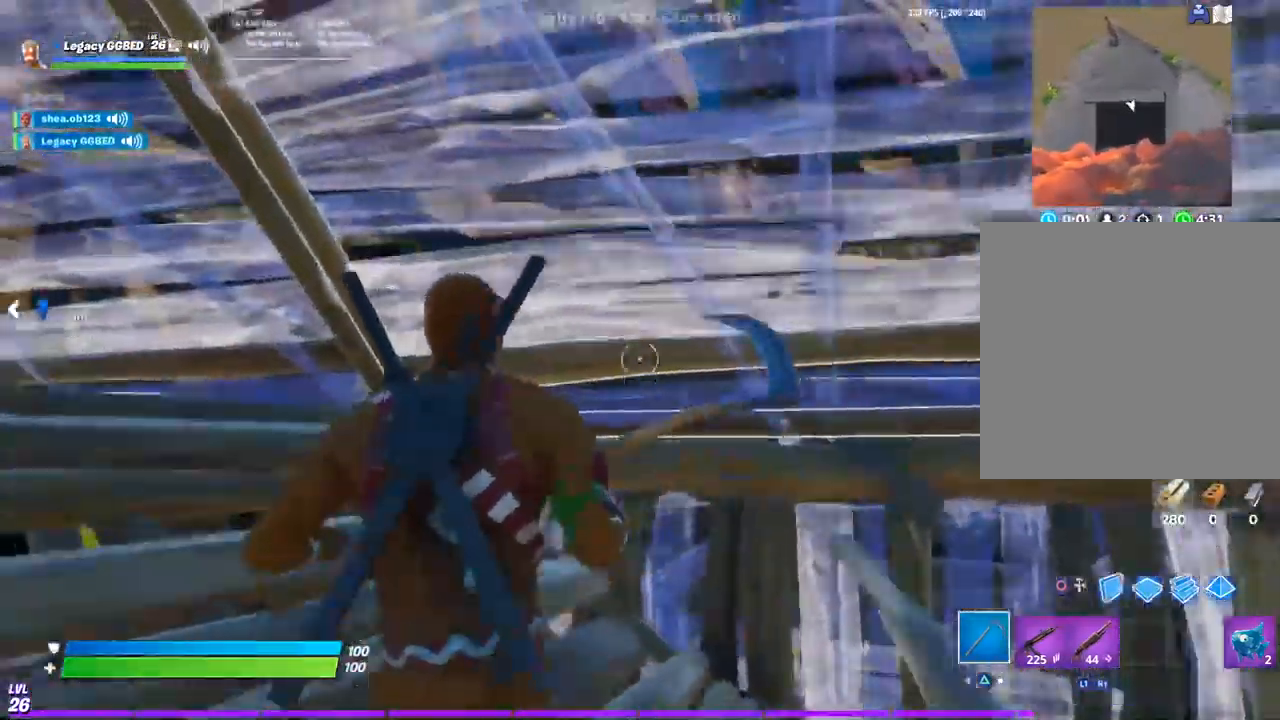
{"dt_ms": 500, "buttons": ["R2"], "left_stick": "up-left", "right_stick": "center", "events": [[50, "R2", "down"]]}
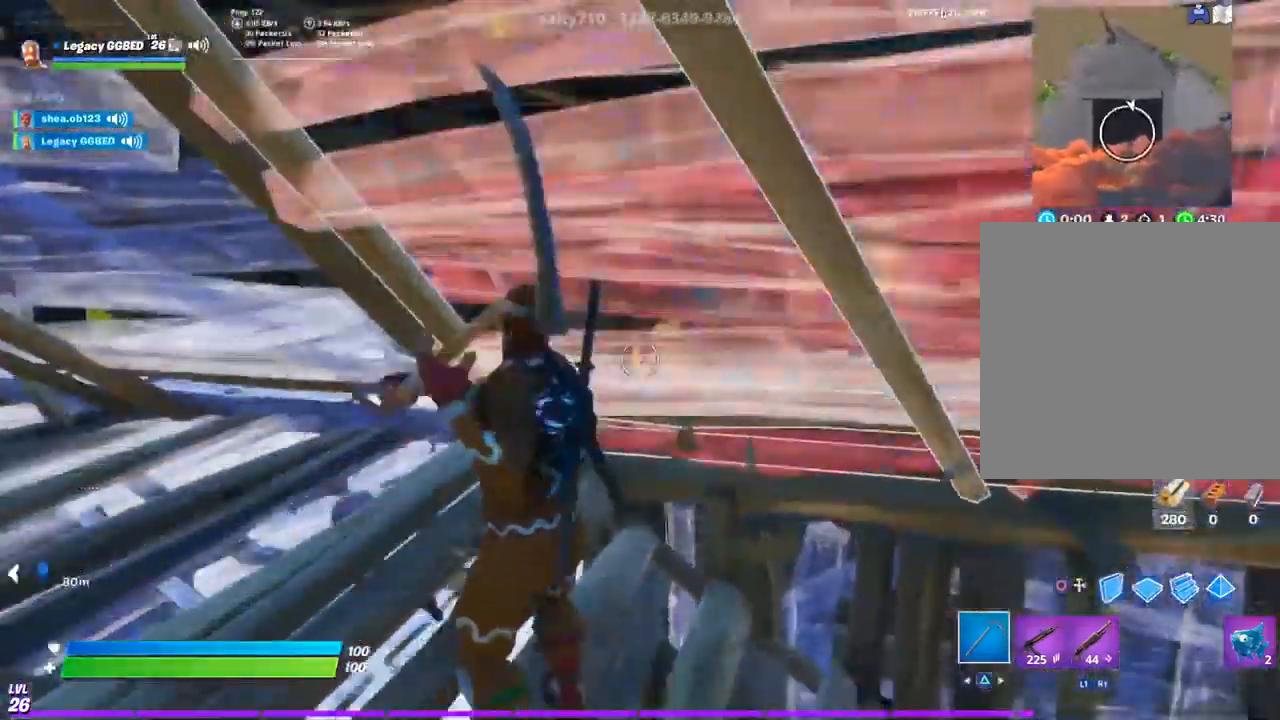
{"dt_ms": 1000, "buttons": [], "left_stick": "left", "right_stick": "center"}
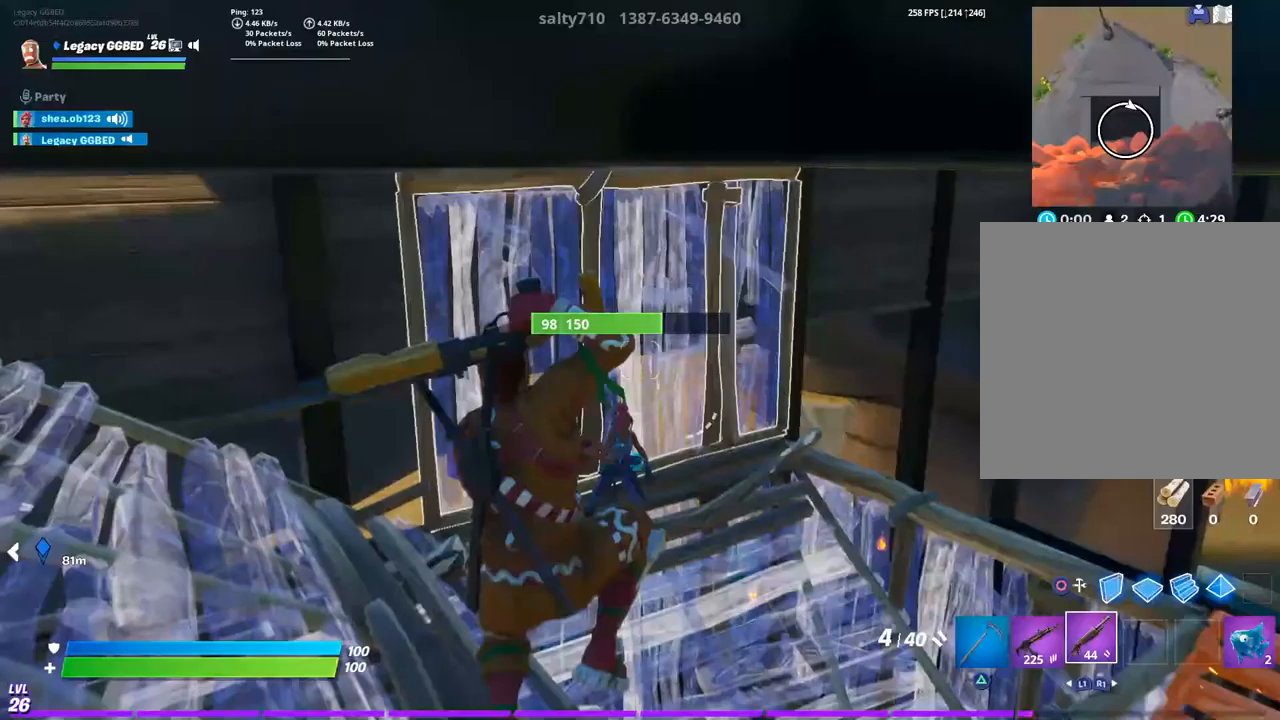
{"dt_ms": 500, "buttons": [], "left_stick": "left", "right_stick": "center", "events": []}
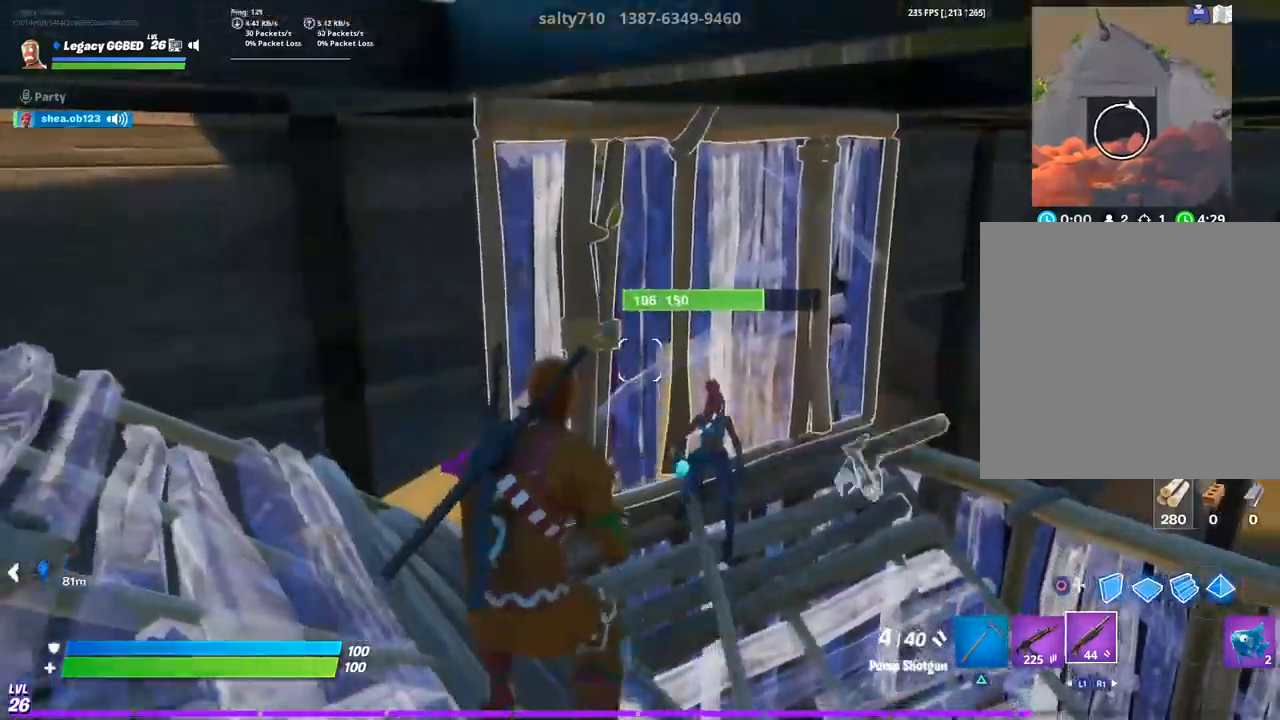
{"dt_ms": 500, "buttons": [], "left_stick": "center", "right_stick": "center", "events": [[383, "left_stick", "center"]]}
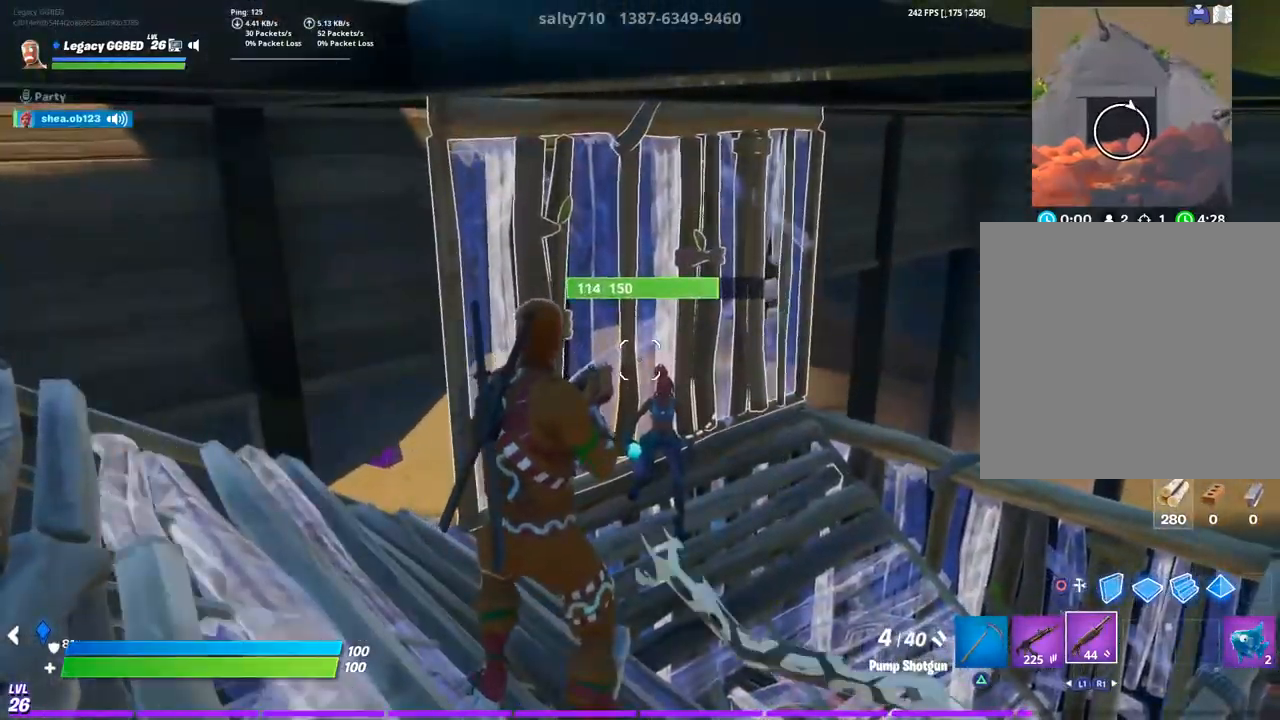
{"dt_ms": 500, "buttons": [], "left_stick": "center", "right_stick": "center", "events": []}
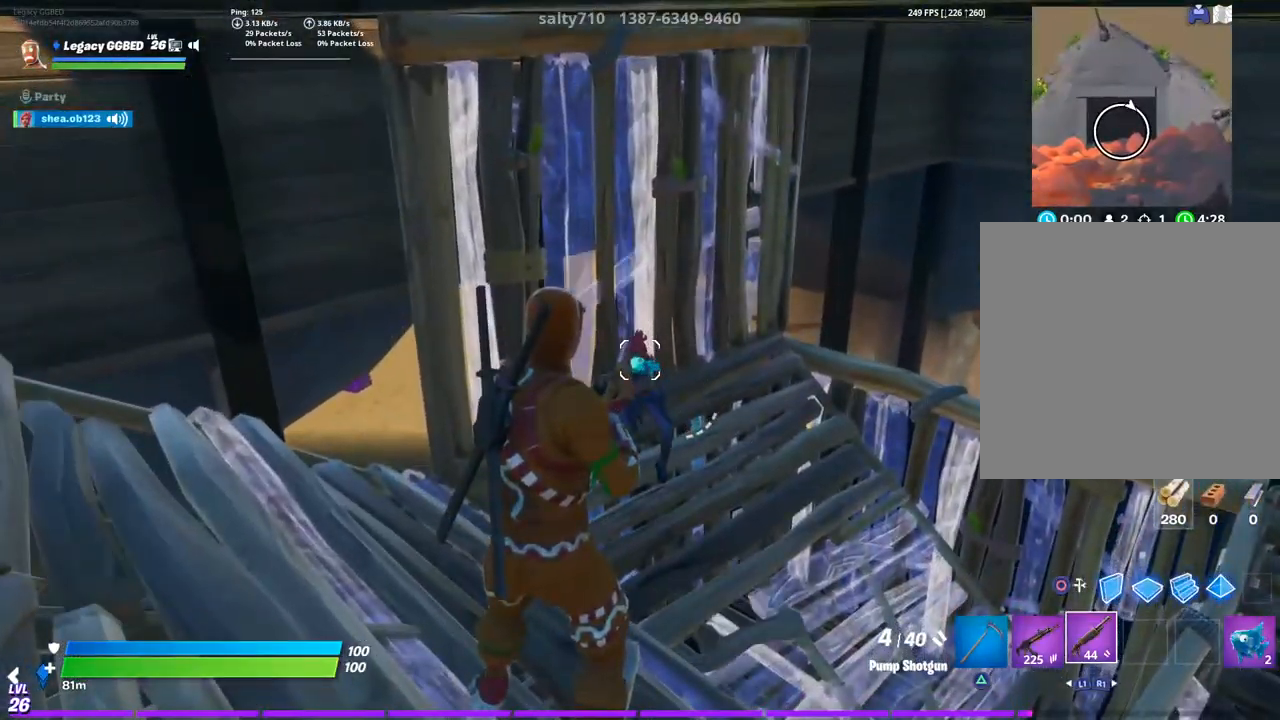
{"dt_ms": 500, "buttons": [], "left_stick": "center", "right_stick": "center", "events": []}